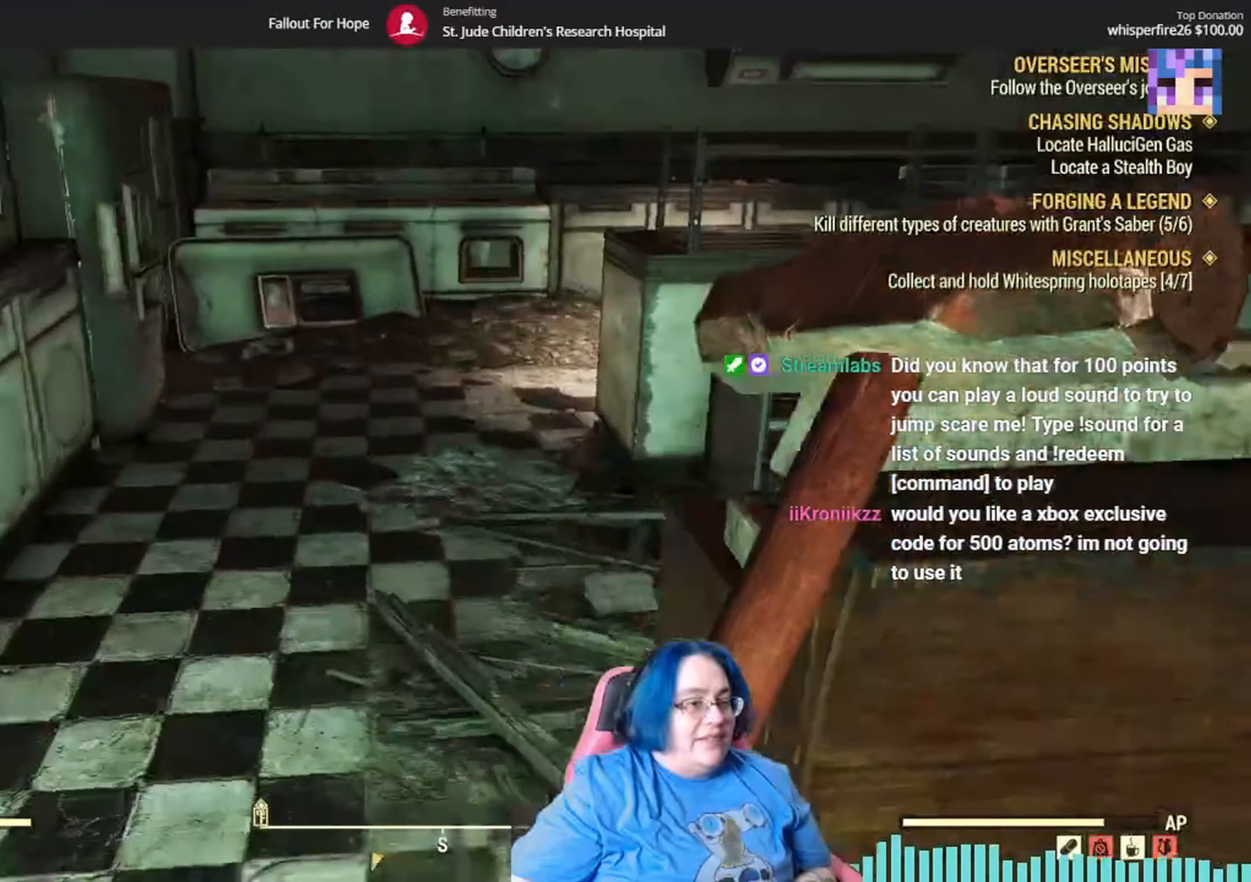
Gameplay with a controller (Xbox layout); each line is a JSON object with the inputs held at the frame after it. "events" lists button and stick changes between this image and that frame as [ms after this image, input, new state], when the widget could be followed in between. Not read: L1 R2 START Y.
{"buttons": [], "left_stick": "up-left", "right_stick": "right", "events": [[66, "right_stick", "down-right"], [233, "right_stick", "right"], [300, "left_stick", "up-left"]]}
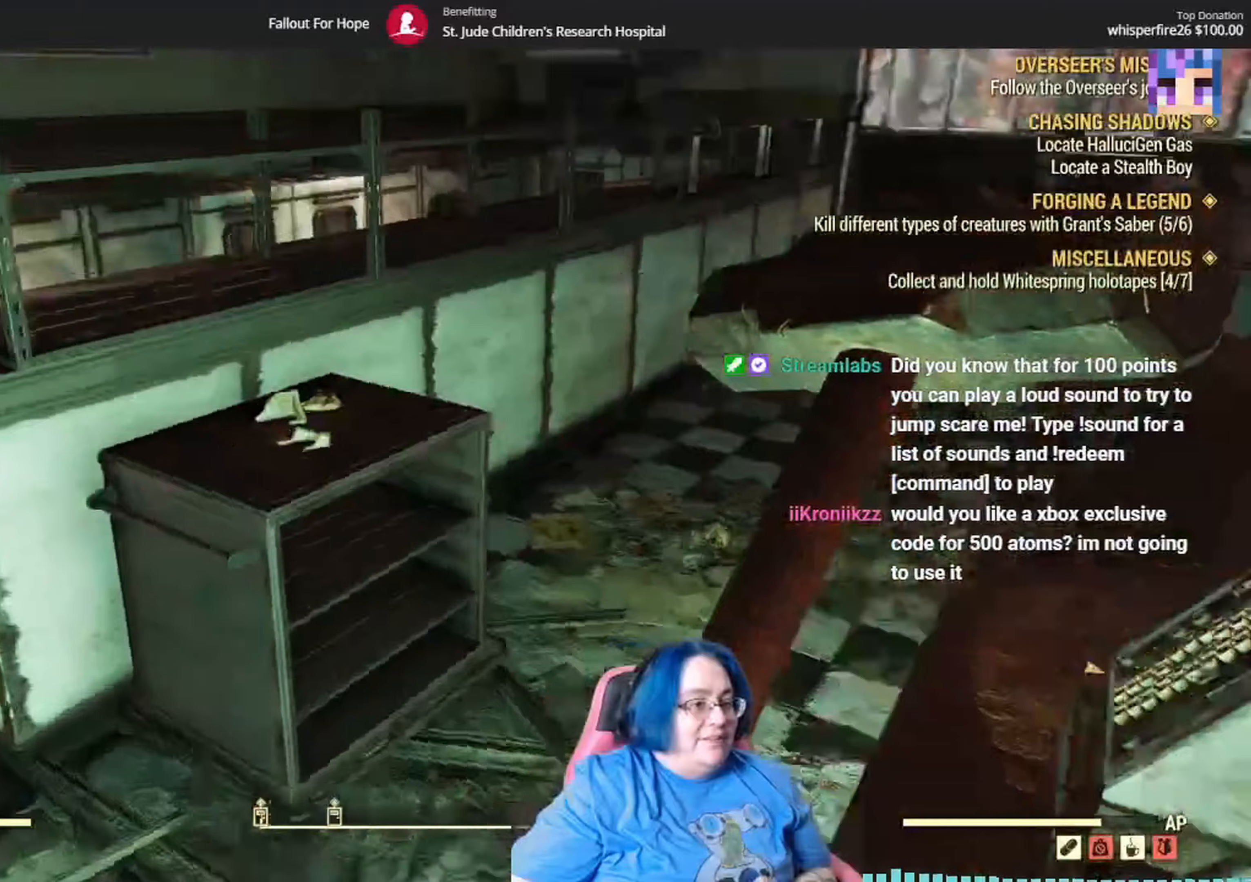
{"buttons": [], "left_stick": "down", "right_stick": "right"}
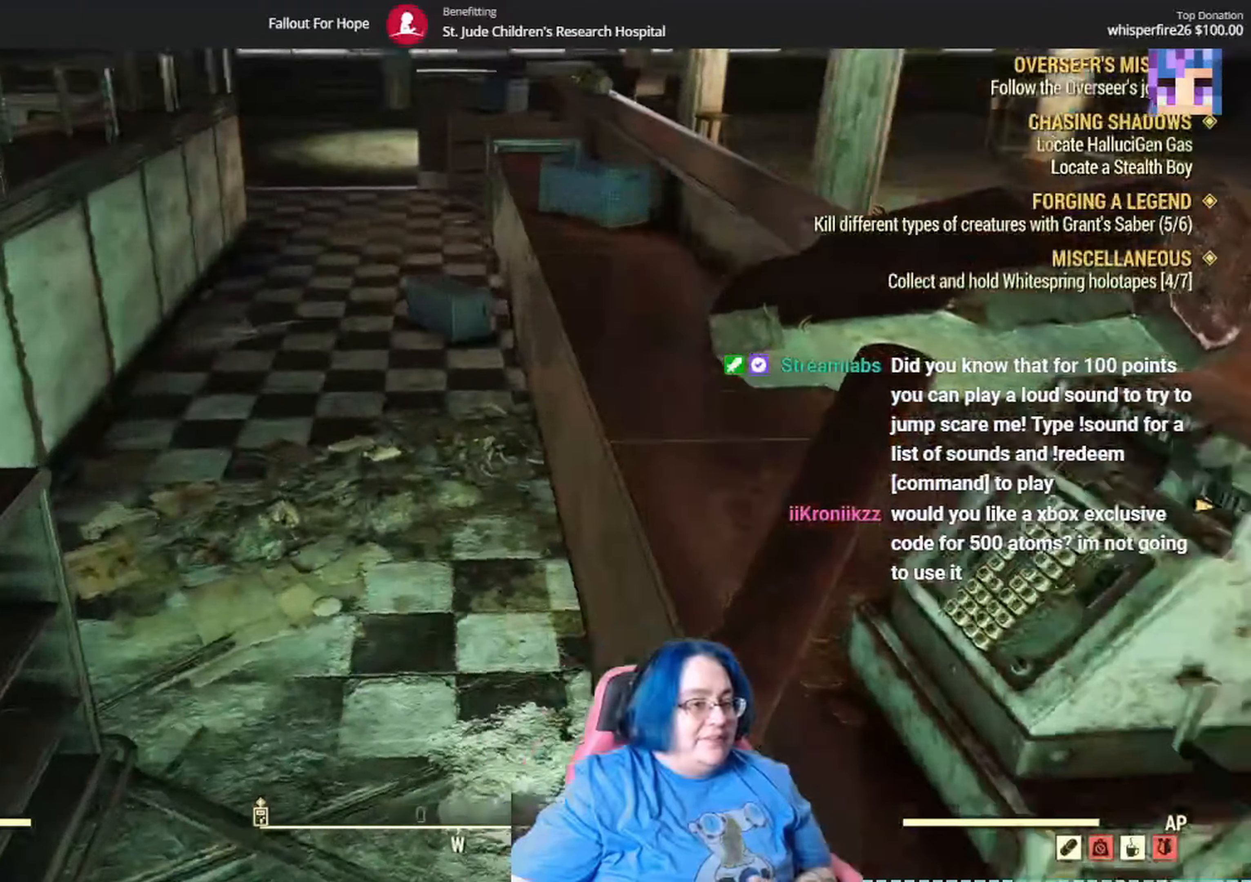
{"buttons": [], "left_stick": "up-left", "right_stick": "center", "events": [[200, "left_stick", "center"], [267, "right_stick", "center"], [434, "left_stick", "up-left"]]}
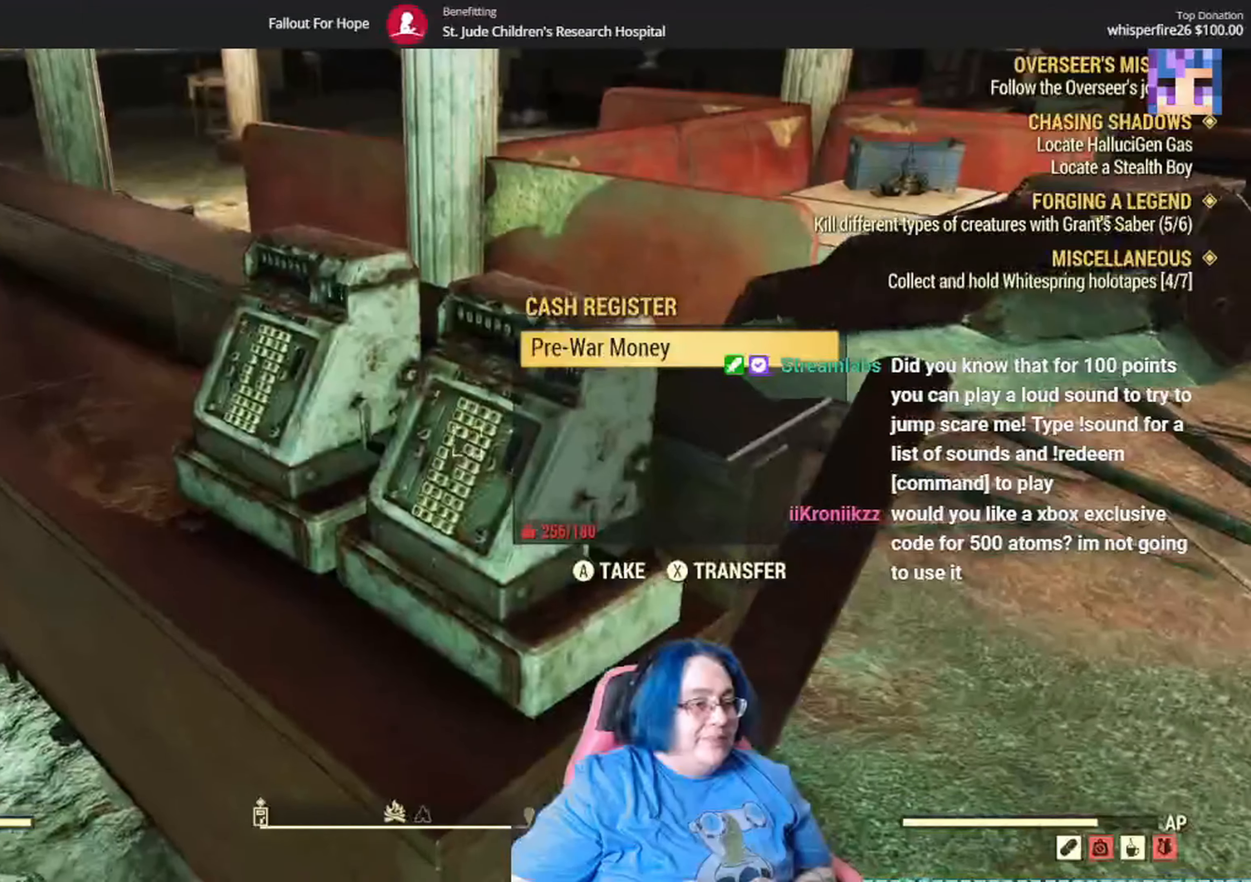
{"buttons": [], "left_stick": "up-left", "right_stick": "center", "events": [[34, "left_stick", "center"], [134, "A", "down"], [234, "A", "up"], [401, "left_stick", "up-left"]]}
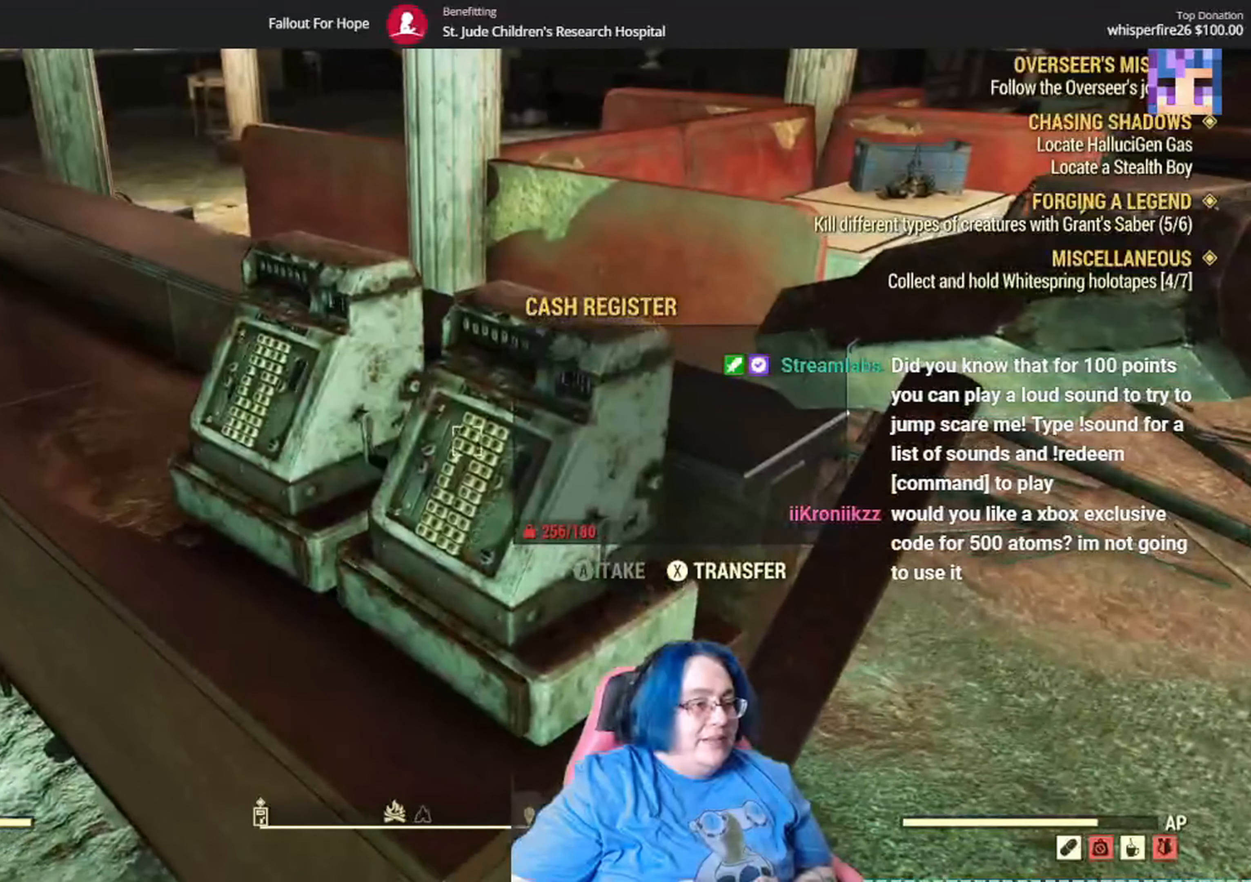
{"buttons": [], "left_stick": "center", "right_stick": "center", "events": [[100, "left_stick", "center"]]}
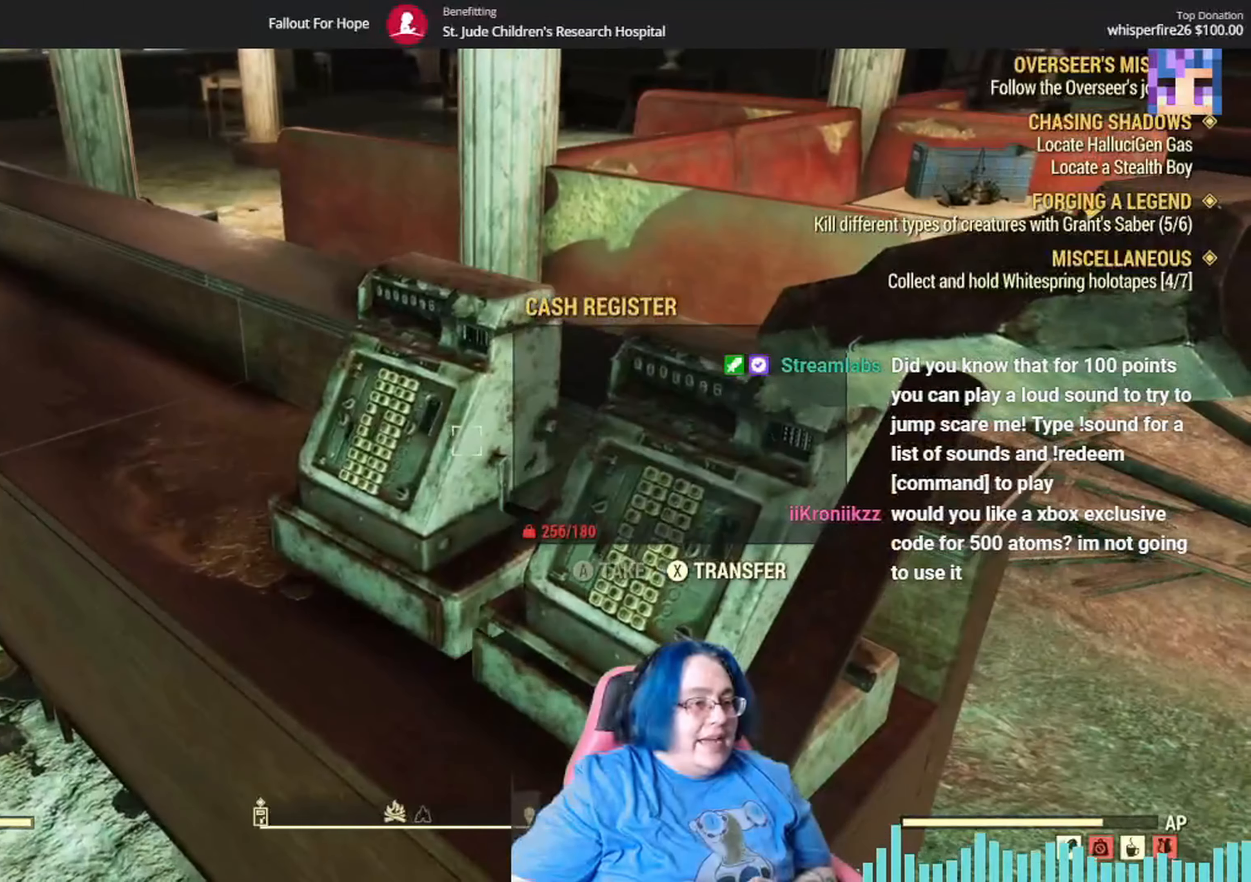
{"buttons": [], "left_stick": "center", "right_stick": "center", "events": [[67, "left_stick", "up"], [301, "left_stick", "center"]]}